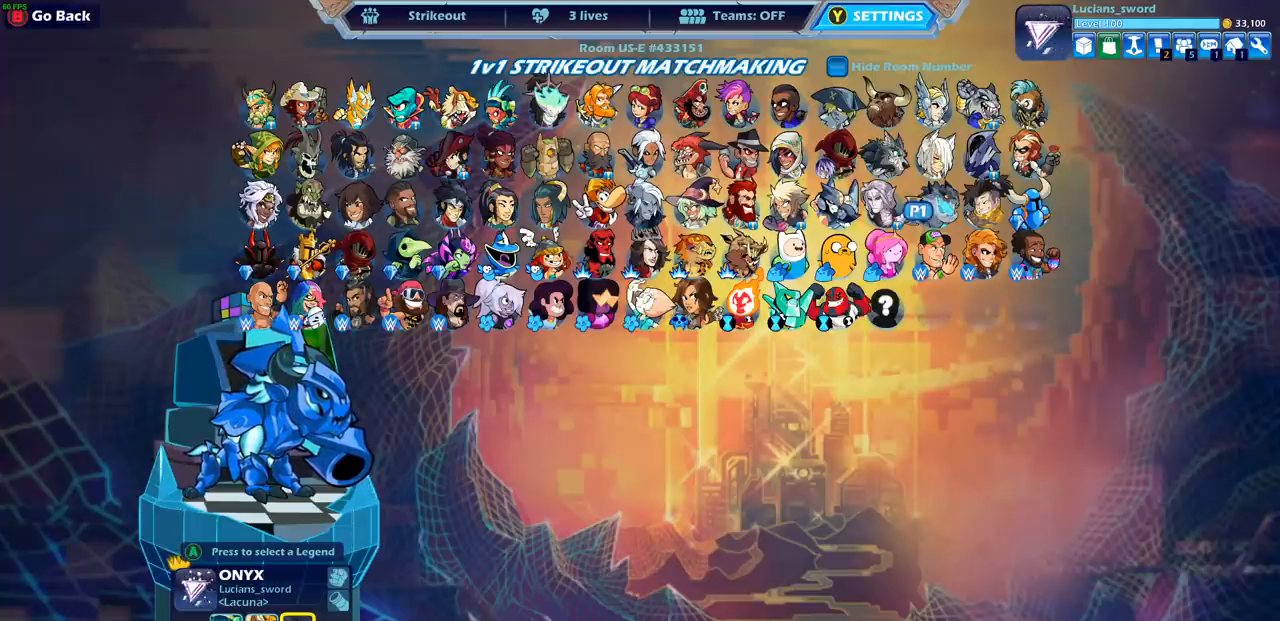
Gameplay with a controller (PlayStation layout); each line is a JSON object with the inputs held at the frame after it. "events" lists button and stick changes between this image and that frame as [ms after this image, input, new state], when the widget could be followed in between. Not read: R1.
{"buttons": ["DPAD_LEFT"], "left_stick": "center", "right_stick": "center", "events": [[233, "DPAD_LEFT", "down"], [333, "DPAD_LEFT", "up"], [483, "DPAD_LEFT", "down"]]}
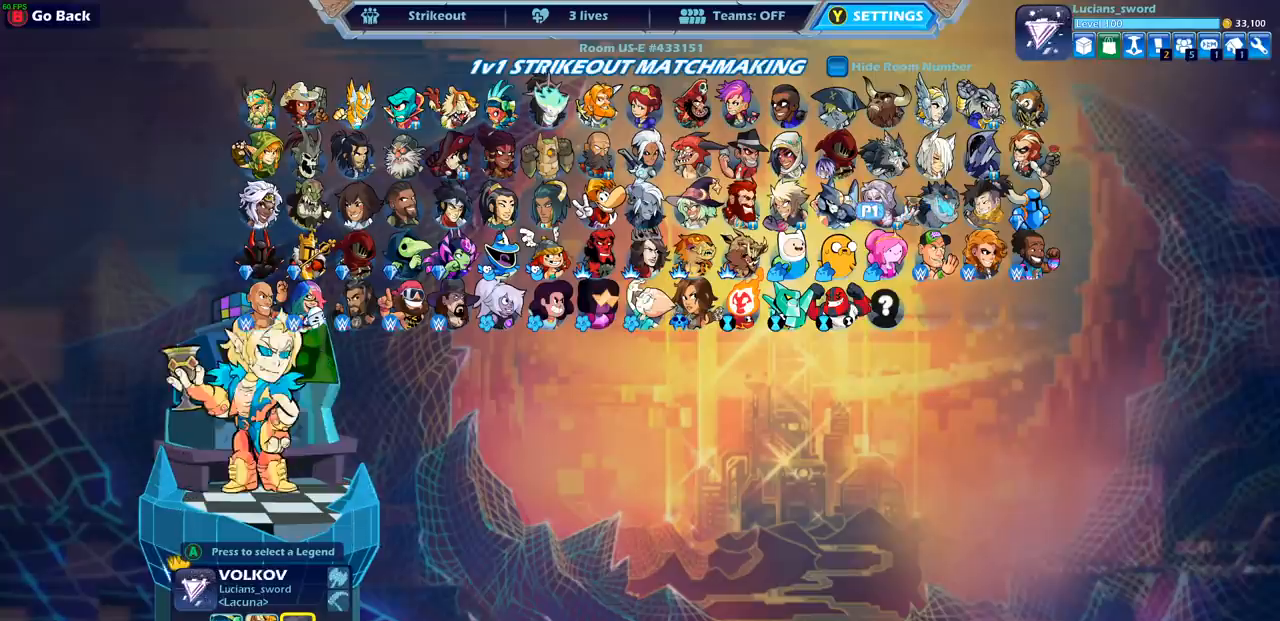
{"buttons": [], "left_stick": "center", "right_stick": "center", "events": [[50, "DPAD_LEFT", "up"]]}
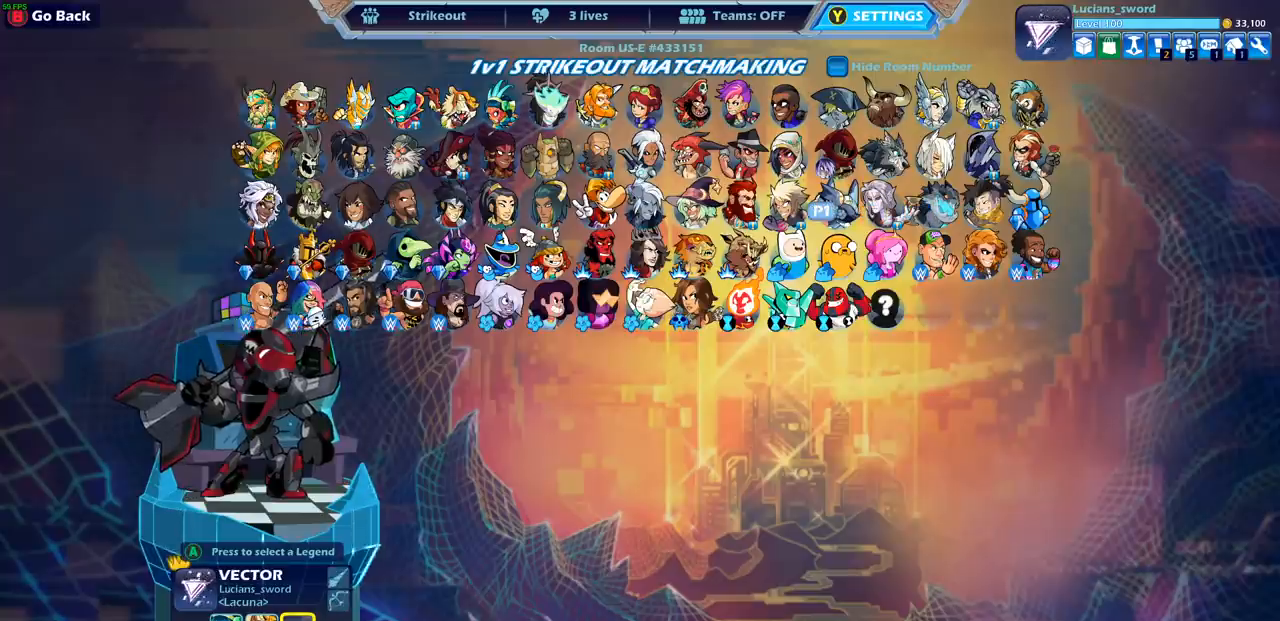
{"buttons": [], "left_stick": "center", "right_stick": "center", "events": [[200, "DPAD_LEFT", "down"], [267, "DPAD_LEFT", "up"]]}
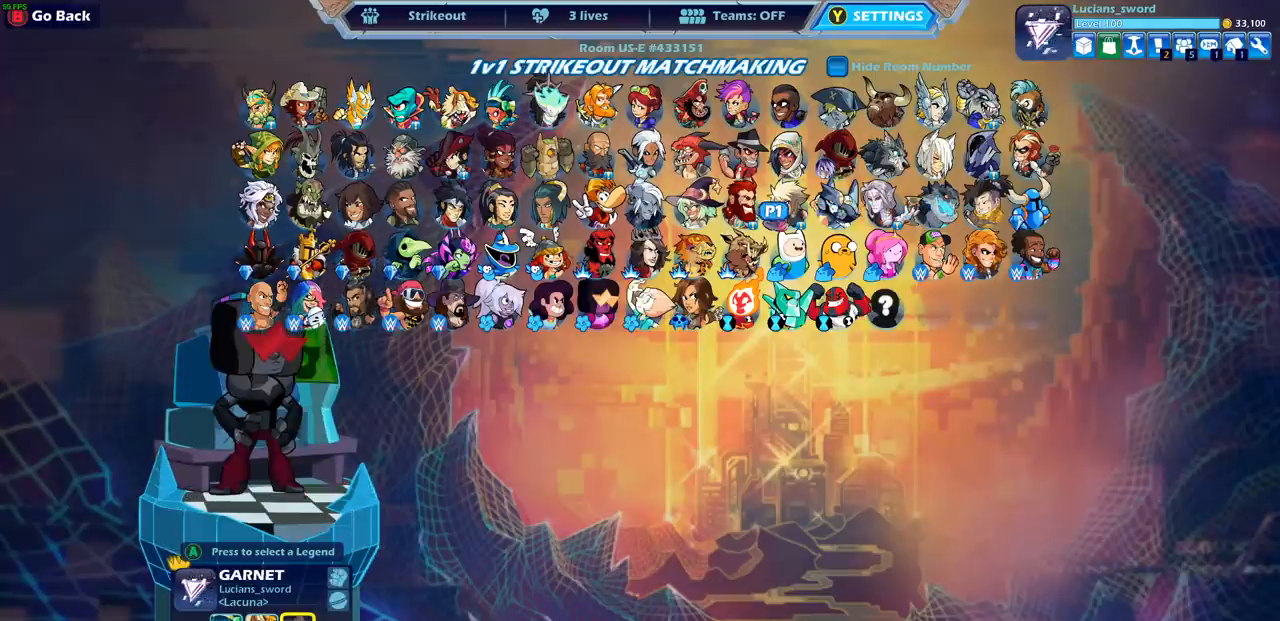
{"buttons": [], "left_stick": "center", "right_stick": "center", "events": [[383, "DPAD_LEFT", "down"], [483, "DPAD_LEFT", "up"]]}
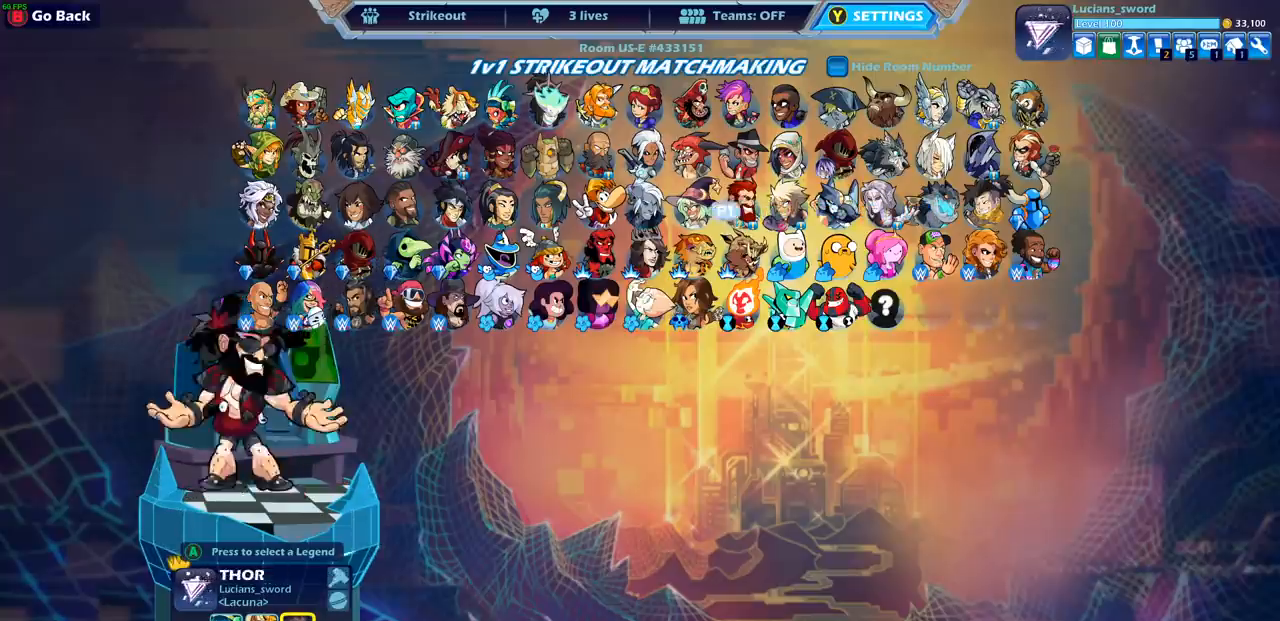
{"buttons": ["DPAD_LEFT"], "left_stick": "center", "right_stick": "center", "events": [[100, "DPAD_LEFT", "down"], [167, "DPAD_LEFT", "up"], [267, "DPAD_LEFT", "down"], [350, "DPAD_LEFT", "up"], [433, "DPAD_LEFT", "down"]]}
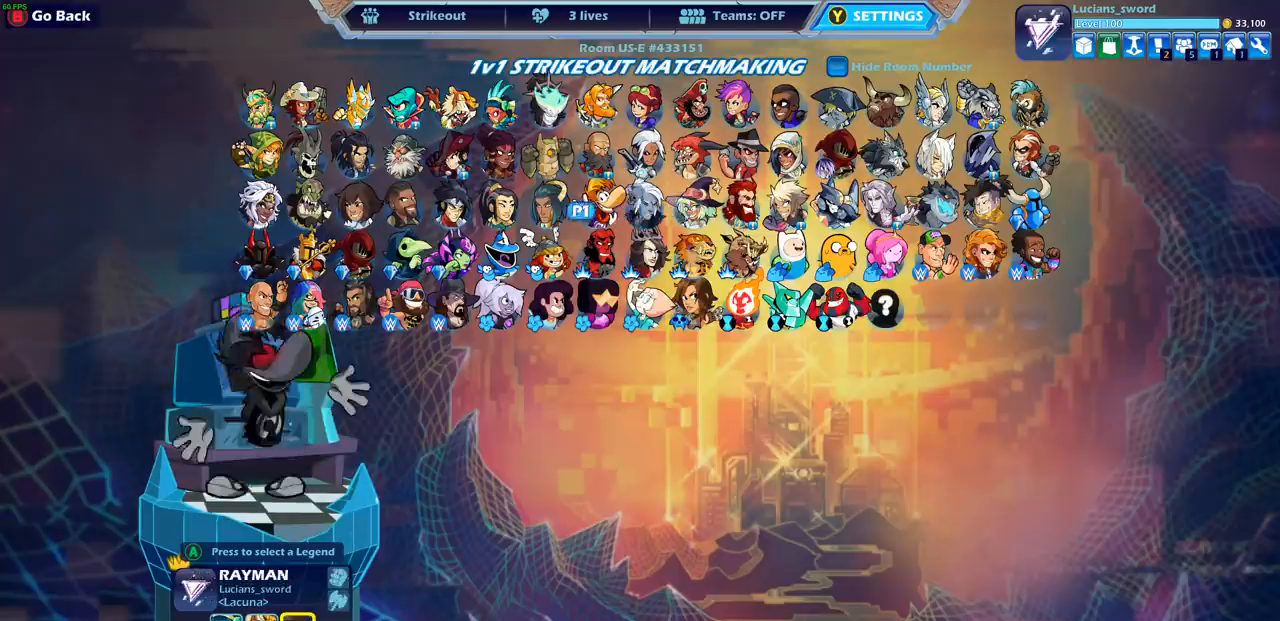
{"buttons": [], "left_stick": "center", "right_stick": "center", "events": [[17, "DPAD_LEFT", "up"], [117, "DPAD_LEFT", "down"], [200, "DPAD_LEFT", "up"]]}
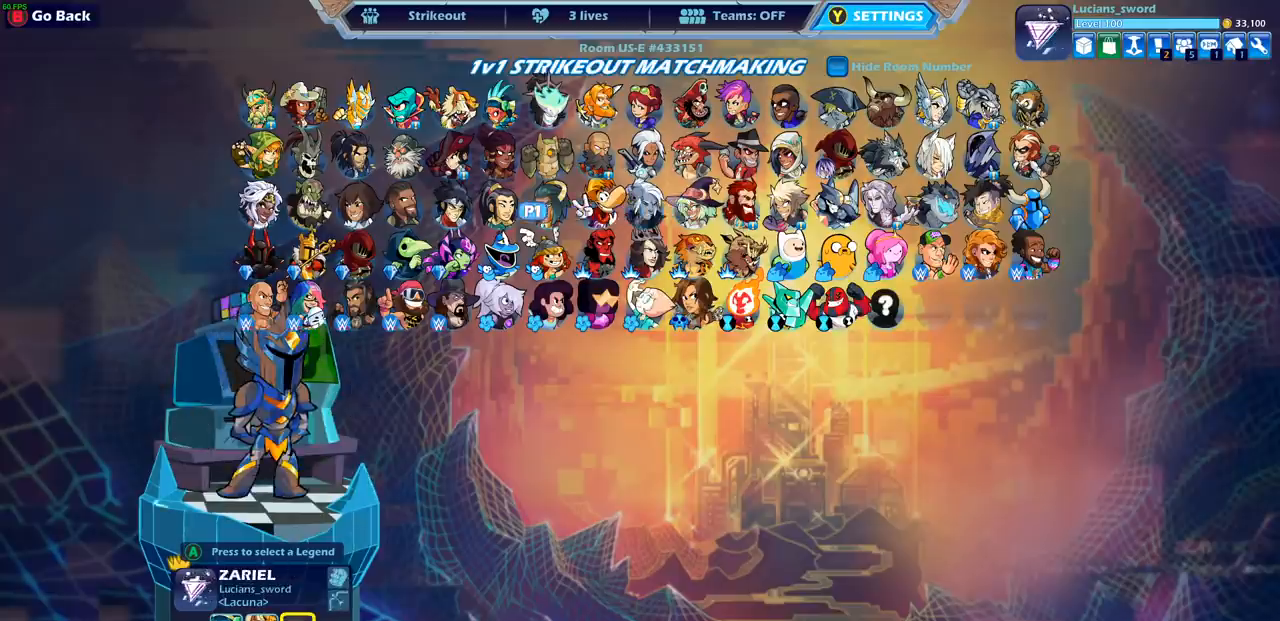
{"buttons": [], "left_stick": "center", "right_stick": "center", "events": [[50, "DPAD_RIGHT", "down"], [150, "DPAD_RIGHT", "up"], [250, "DPAD_RIGHT", "down"], [350, "DPAD_RIGHT", "up"], [417, "DPAD_RIGHT", "down"], [500, "DPAD_RIGHT", "up"]]}
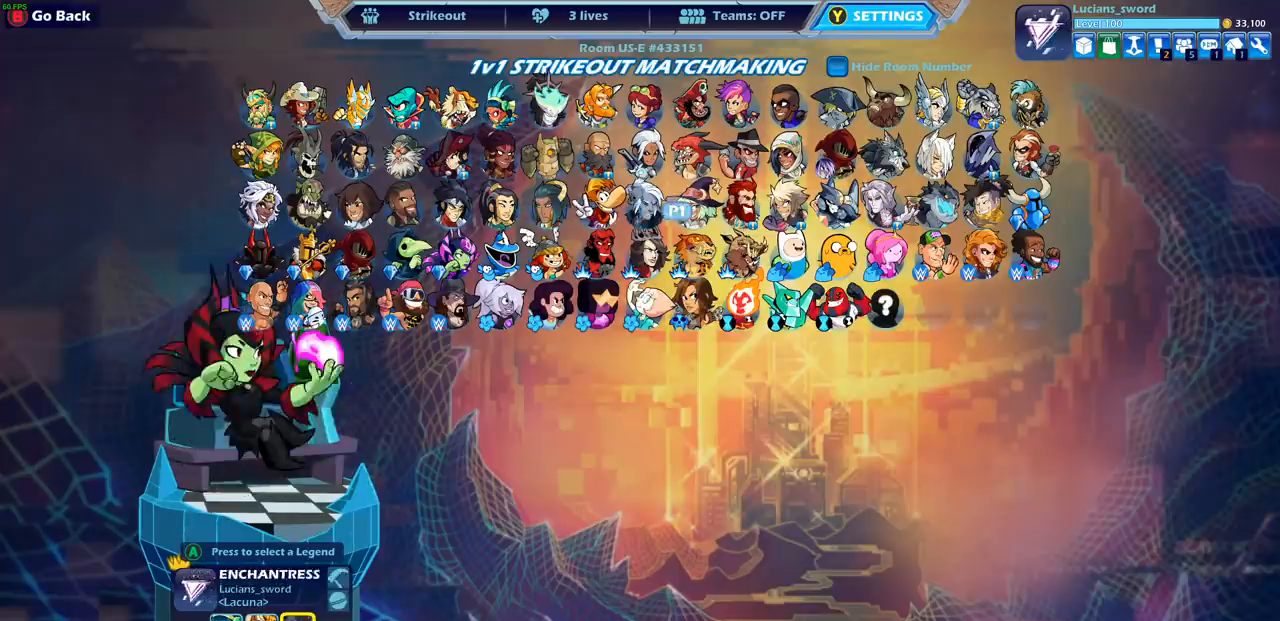
{"buttons": [], "left_stick": "center", "right_stick": "center", "events": [[83, "DPAD_RIGHT", "down"], [133, "DPAD_RIGHT", "up"], [283, "DPAD_RIGHT", "down"], [367, "DPAD_RIGHT", "up"], [450, "DPAD_RIGHT", "down"], [500, "DPAD_RIGHT", "up"]]}
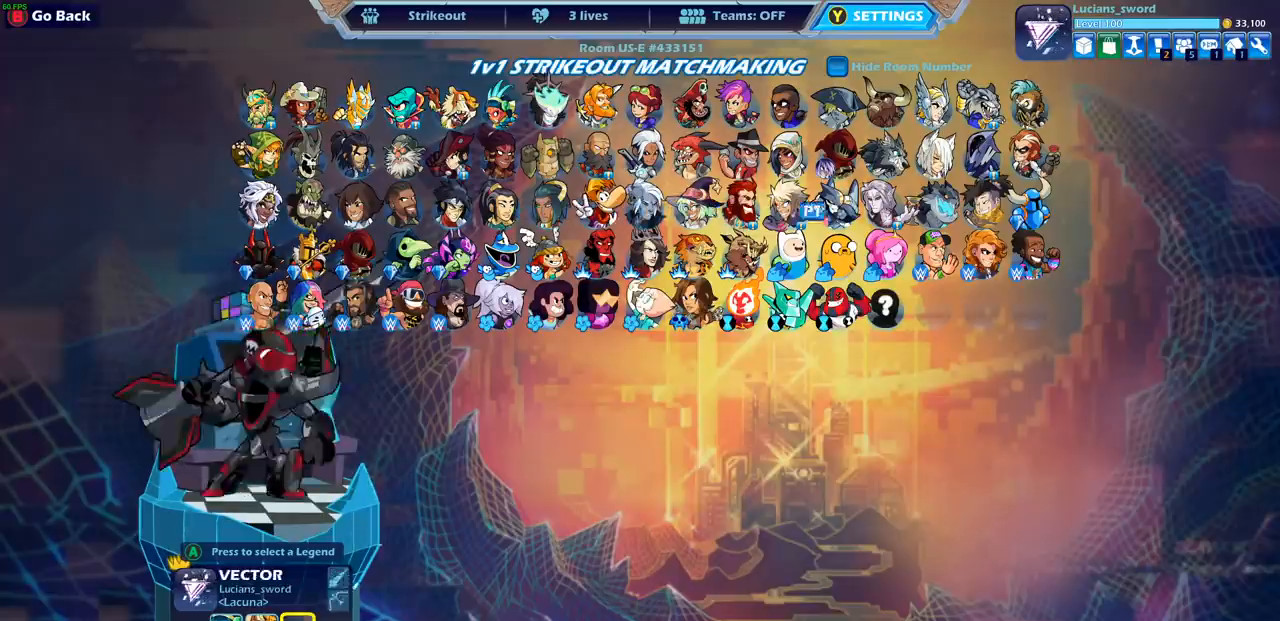
{"buttons": [], "left_stick": "center", "right_stick": "center", "events": [[100, "DPAD_RIGHT", "down"], [183, "DPAD_RIGHT", "up"], [267, "DPAD_RIGHT", "down"], [350, "DPAD_RIGHT", "up"], [417, "DPAD_RIGHT", "down"], [500, "DPAD_RIGHT", "up"]]}
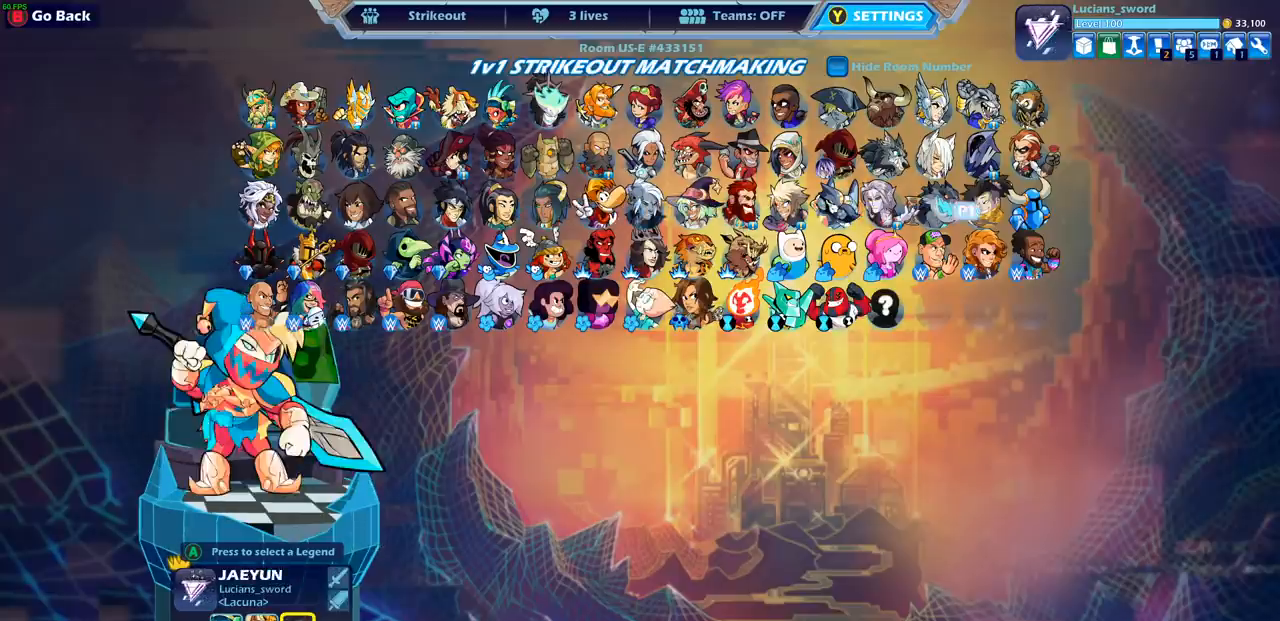
{"buttons": ["DPAD_LEFT"], "left_stick": "center", "right_stick": "center", "events": [[450, "DPAD_LEFT", "down"]]}
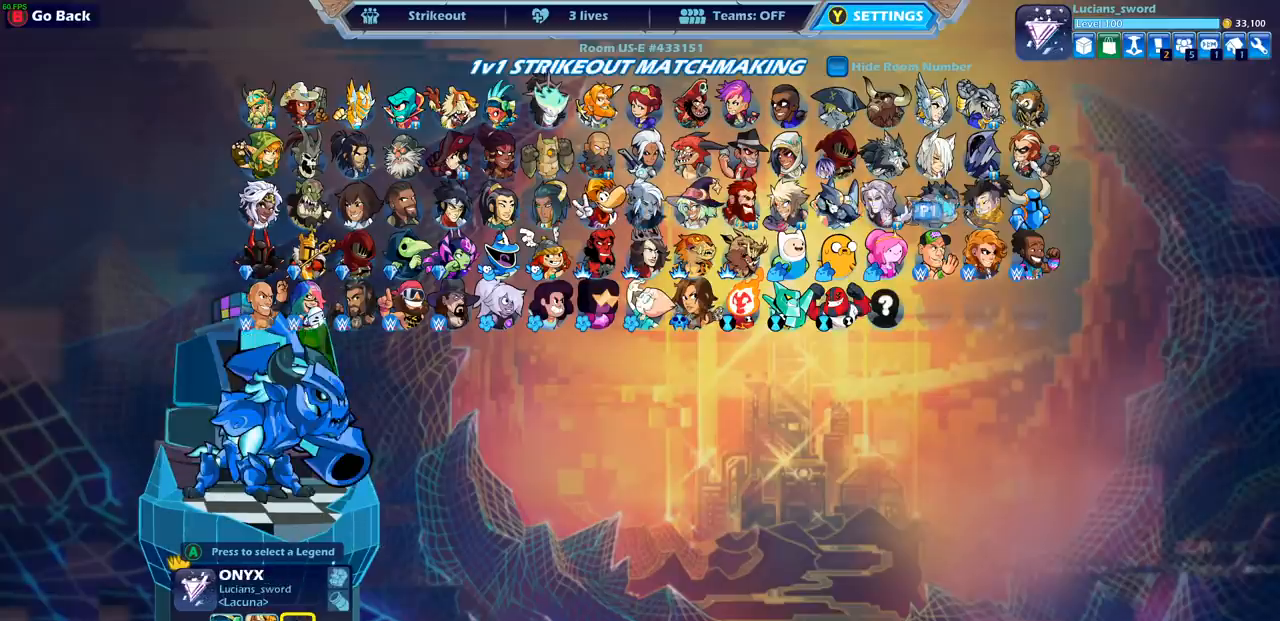
{"buttons": [], "left_stick": "center", "right_stick": "center", "events": [[50, "DPAD_LEFT", "up"]]}
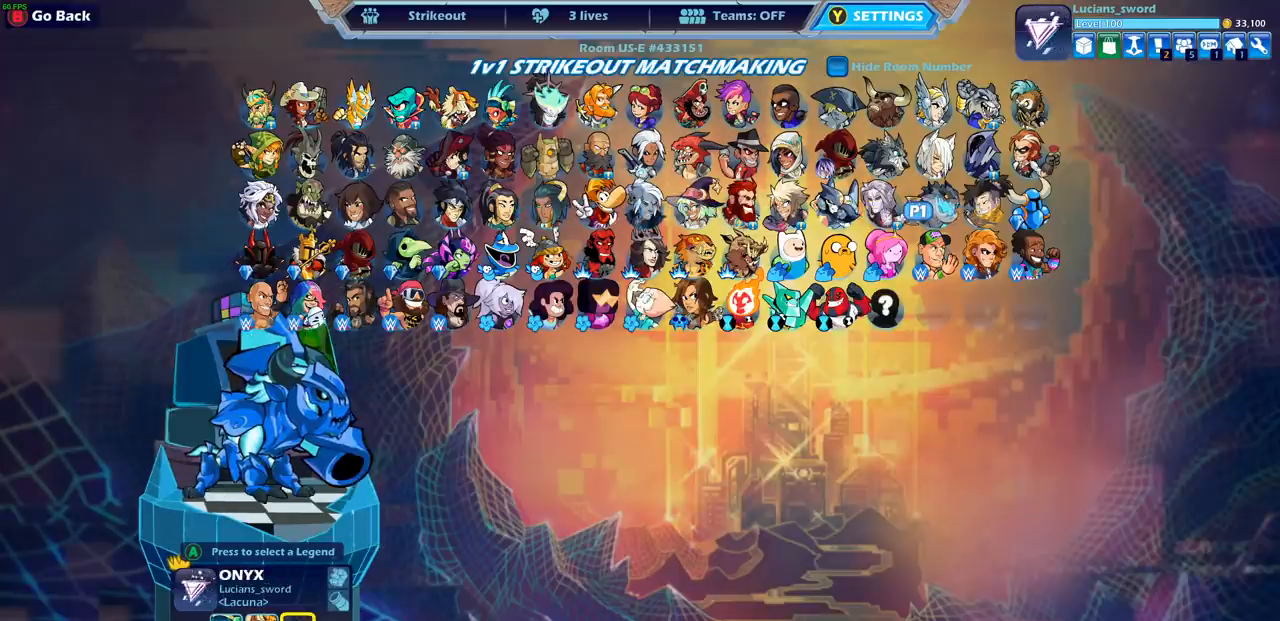
{"buttons": [], "left_stick": "center", "right_stick": "center", "events": [[383, "DPAD_LEFT", "down"], [483, "DPAD_LEFT", "up"]]}
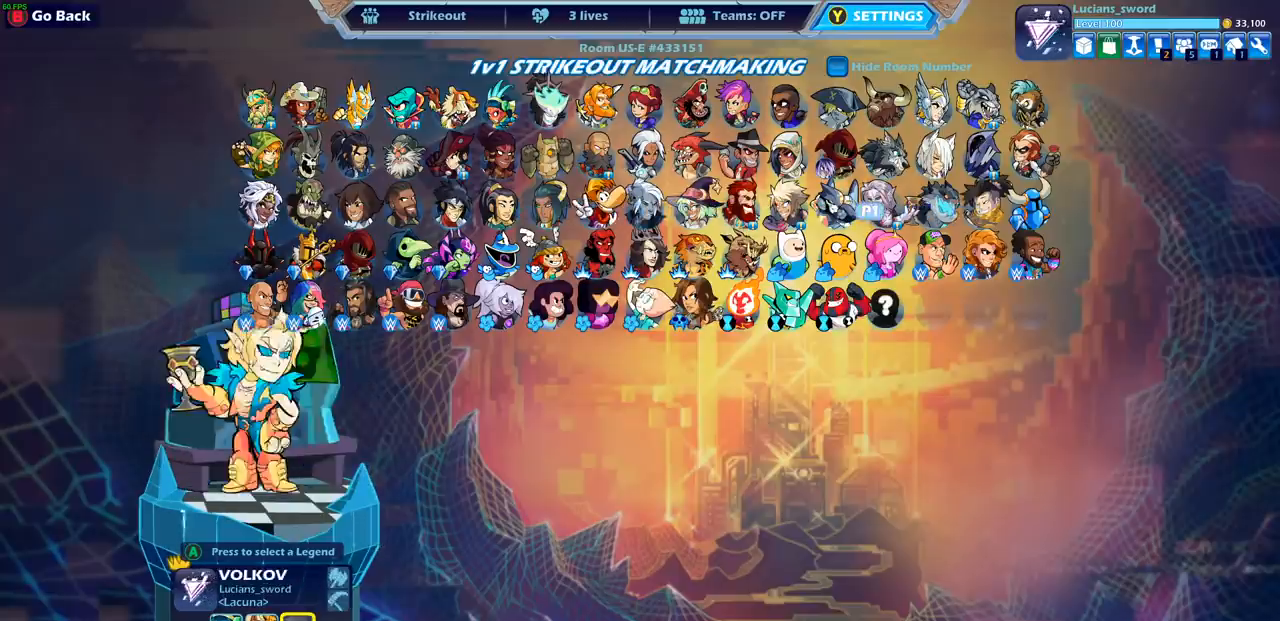
{"buttons": ["DPAD_LEFT"], "left_stick": "center", "right_stick": "center", "events": [[100, "DPAD_LEFT", "down"], [217, "DPAD_LEFT", "up"], [267, "DPAD_LEFT", "down"], [383, "DPAD_LEFT", "up"], [450, "DPAD_LEFT", "down"]]}
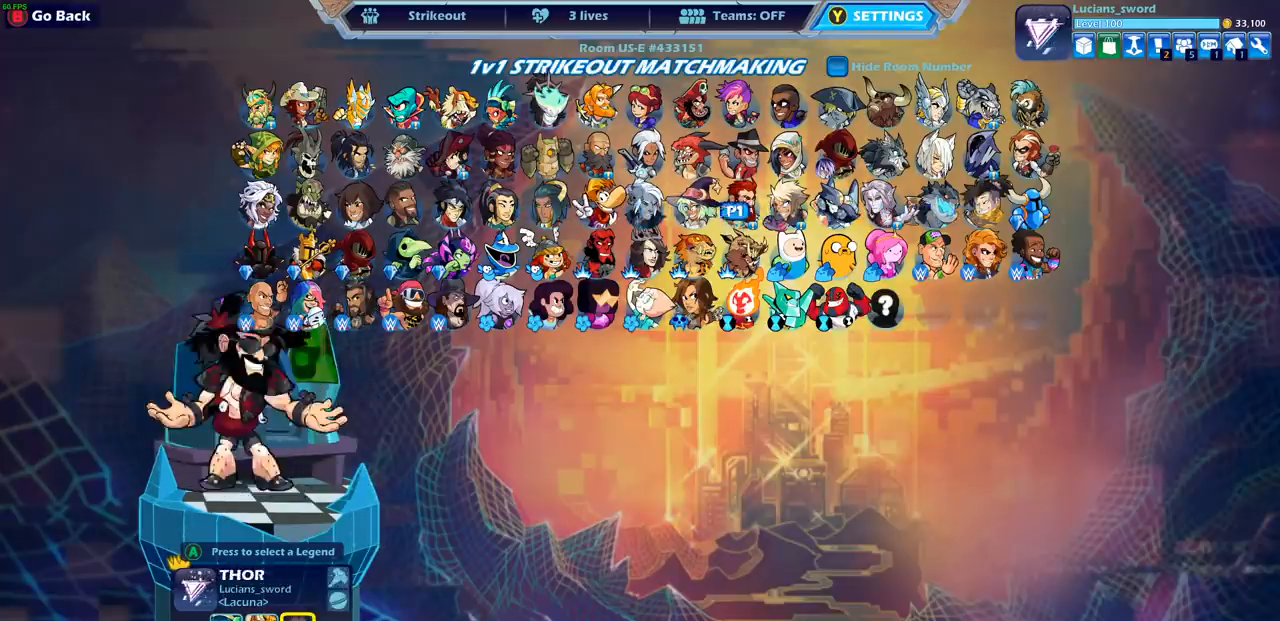
{"buttons": [], "left_stick": "center", "right_stick": "center", "events": [[67, "DPAD_LEFT", "up"], [150, "DPAD_LEFT", "down"], [250, "DPAD_LEFT", "up"], [333, "DPAD_LEFT", "down"], [450, "DPAD_LEFT", "up"]]}
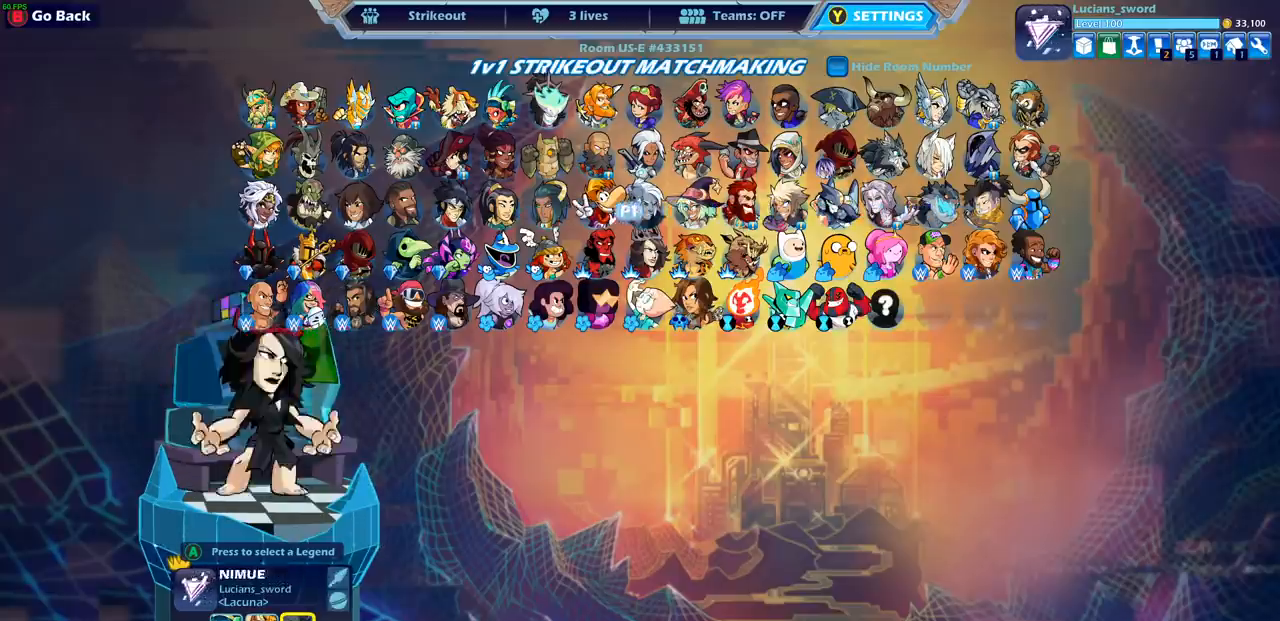
{"buttons": [], "left_stick": "center", "right_stick": "center", "events": [[17, "DPAD_LEFT", "down"], [117, "DPAD_LEFT", "up"], [217, "DPAD_LEFT", "down"], [283, "DPAD_LEFT", "up"], [400, "DPAD_LEFT", "down"], [483, "DPAD_LEFT", "up"]]}
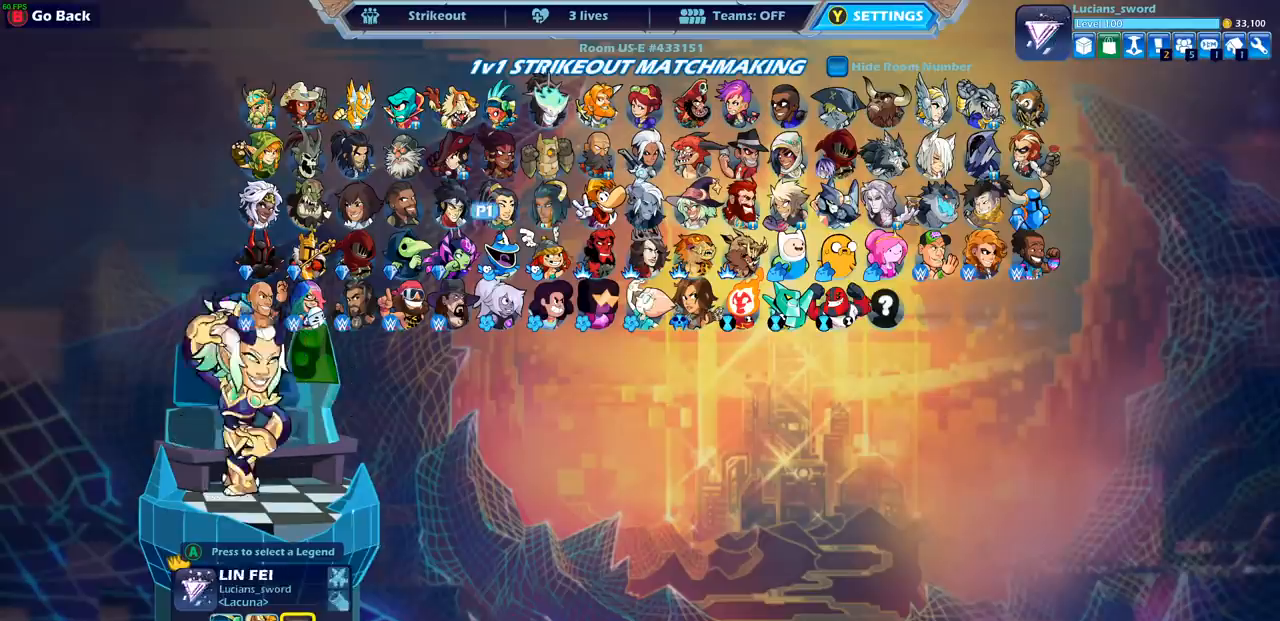
{"buttons": [], "left_stick": "center", "right_stick": "center", "events": [[83, "DPAD_LEFT", "down"], [183, "DPAD_LEFT", "up"], [367, "DPAD_LEFT", "down"], [467, "DPAD_LEFT", "up"]]}
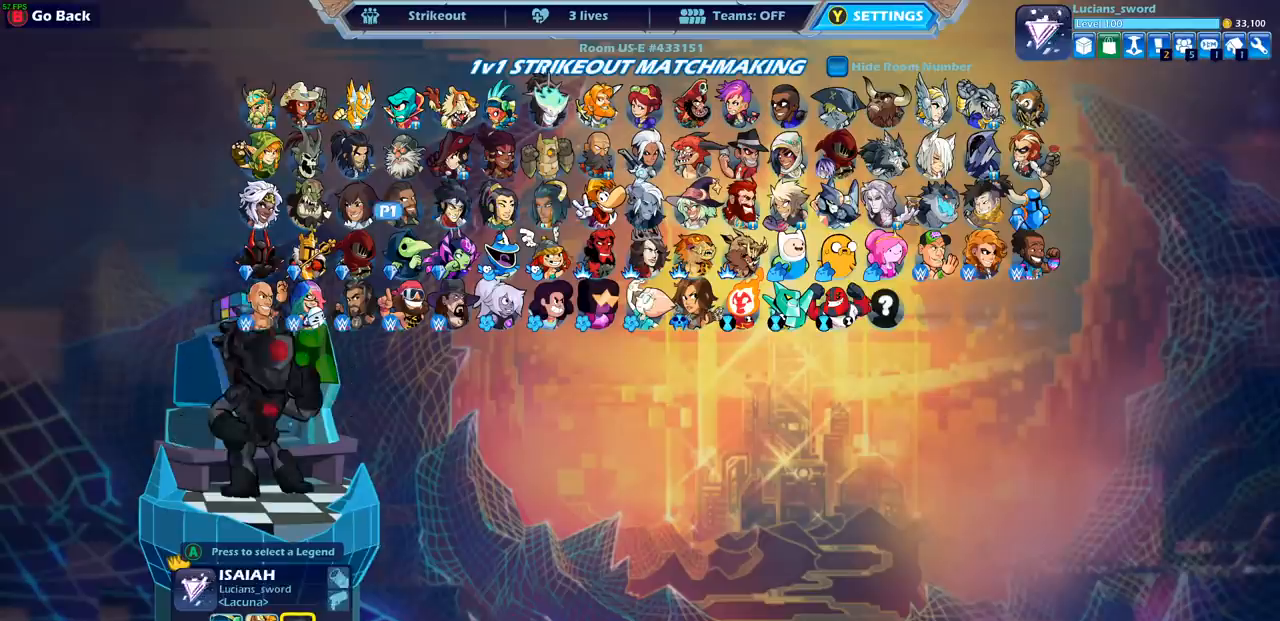
{"buttons": ["DPAD_LEFT"], "left_stick": "center", "right_stick": "center", "events": [[183, "DPAD_LEFT", "down"], [250, "DPAD_LEFT", "up"], [400, "DPAD_LEFT", "down"]]}
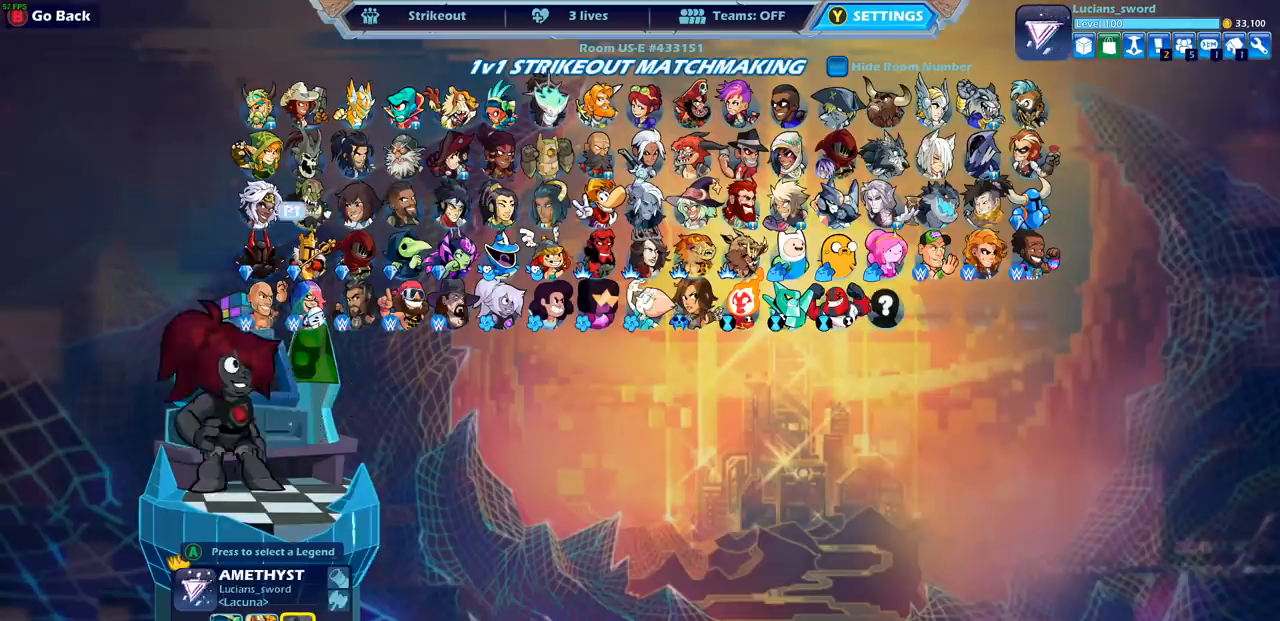
{"buttons": [], "left_stick": "center", "right_stick": "center", "events": [[17, "DPAD_LEFT", "up"], [100, "DPAD_LEFT", "down"], [200, "DPAD_LEFT", "up"]]}
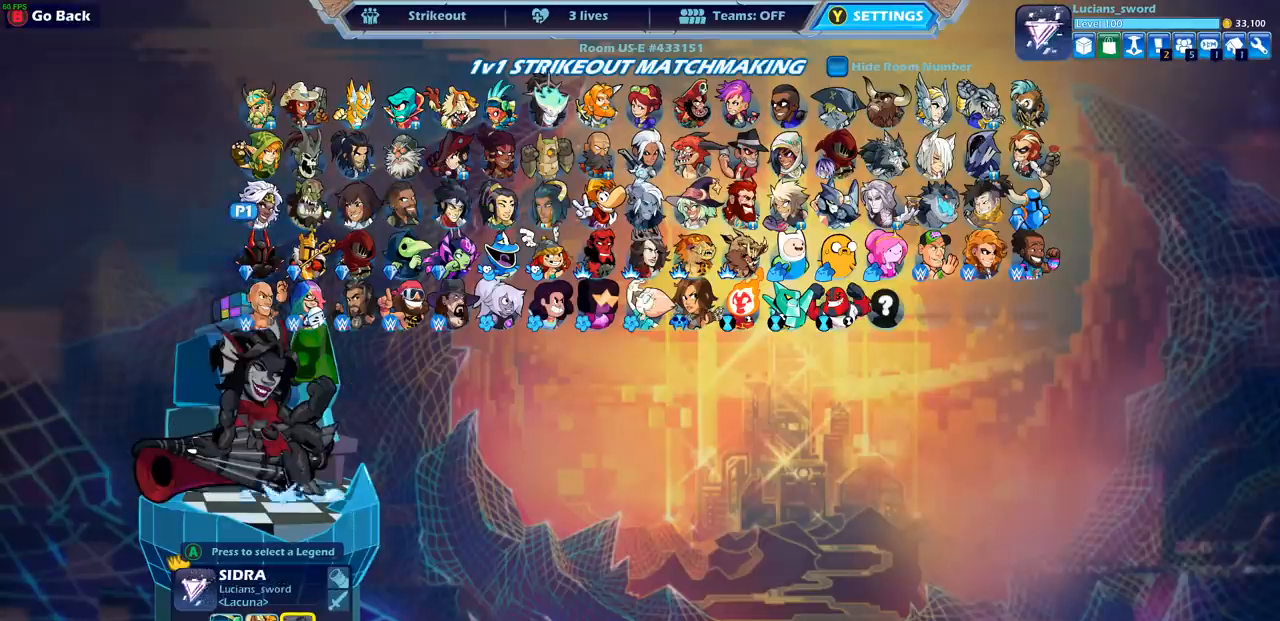
{"buttons": [], "left_stick": "center", "right_stick": "center", "events": [[267, "DPAD_UP", "down"], [383, "DPAD_UP", "up"]]}
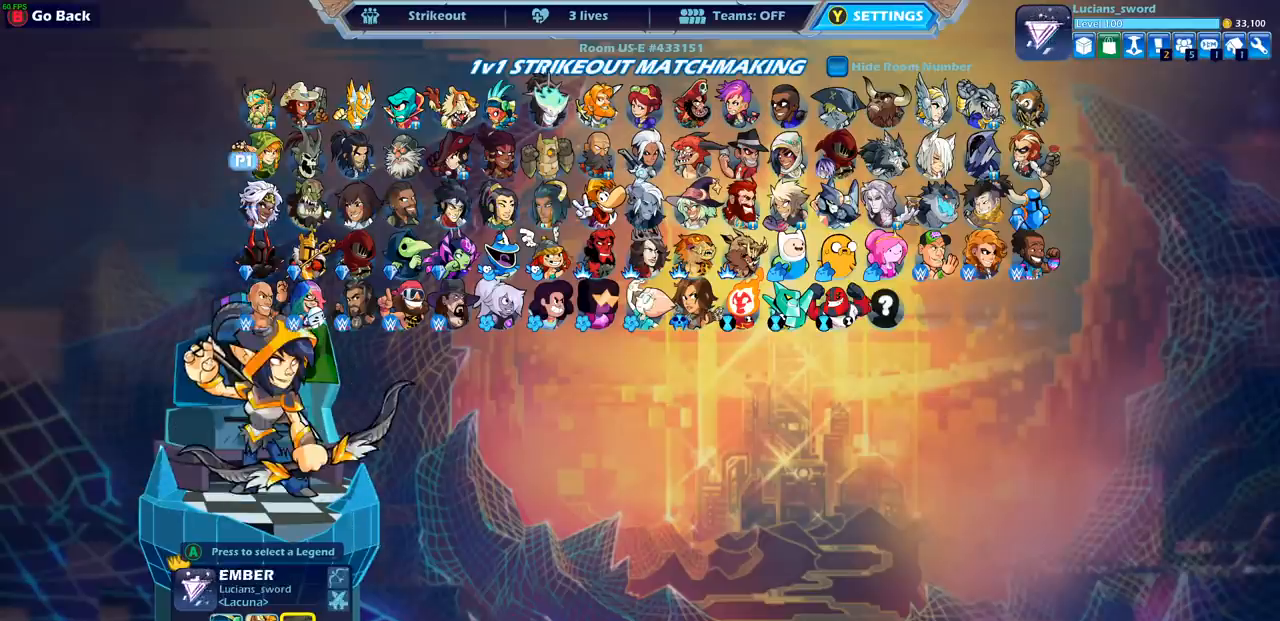
{"buttons": ["DPAD_RIGHT"], "left_stick": "center", "right_stick": "center", "events": [[100, "DPAD_RIGHT", "down"], [200, "DPAD_RIGHT", "up"], [283, "DPAD_RIGHT", "down"], [383, "DPAD_RIGHT", "up"], [450, "DPAD_RIGHT", "down"]]}
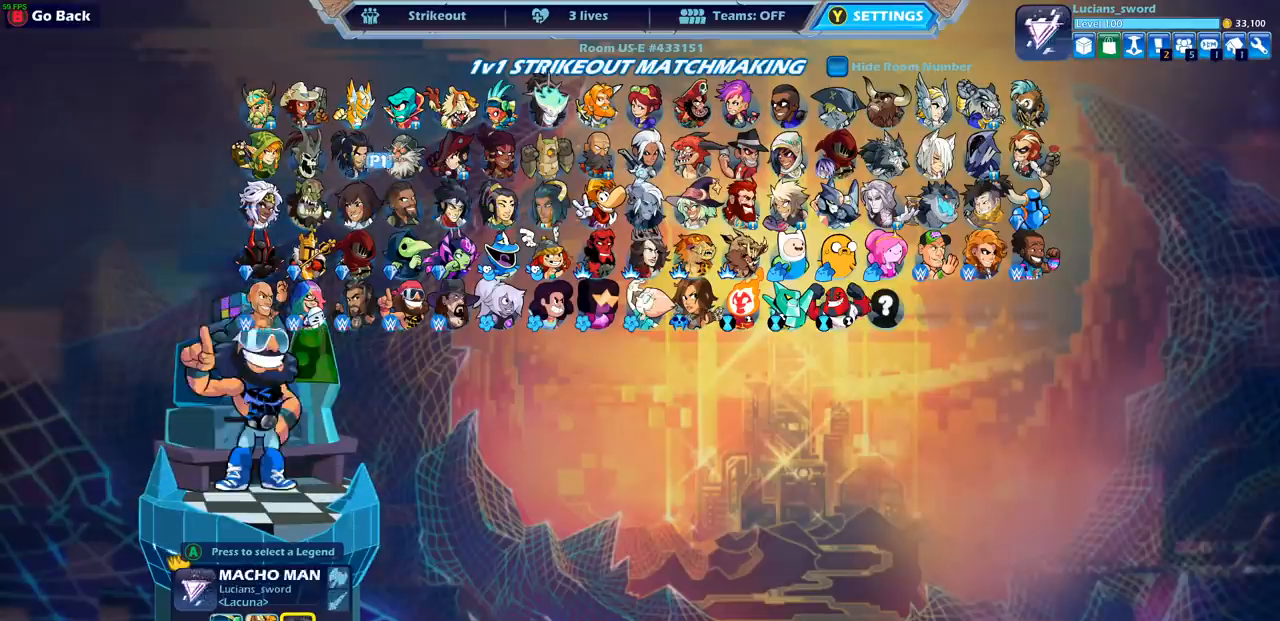
{"buttons": [], "left_stick": "center", "right_stick": "center", "events": [[50, "DPAD_RIGHT", "up"], [150, "DPAD_RIGHT", "down"], [233, "DPAD_RIGHT", "up"], [350, "DPAD_RIGHT", "down"], [433, "DPAD_RIGHT", "up"]]}
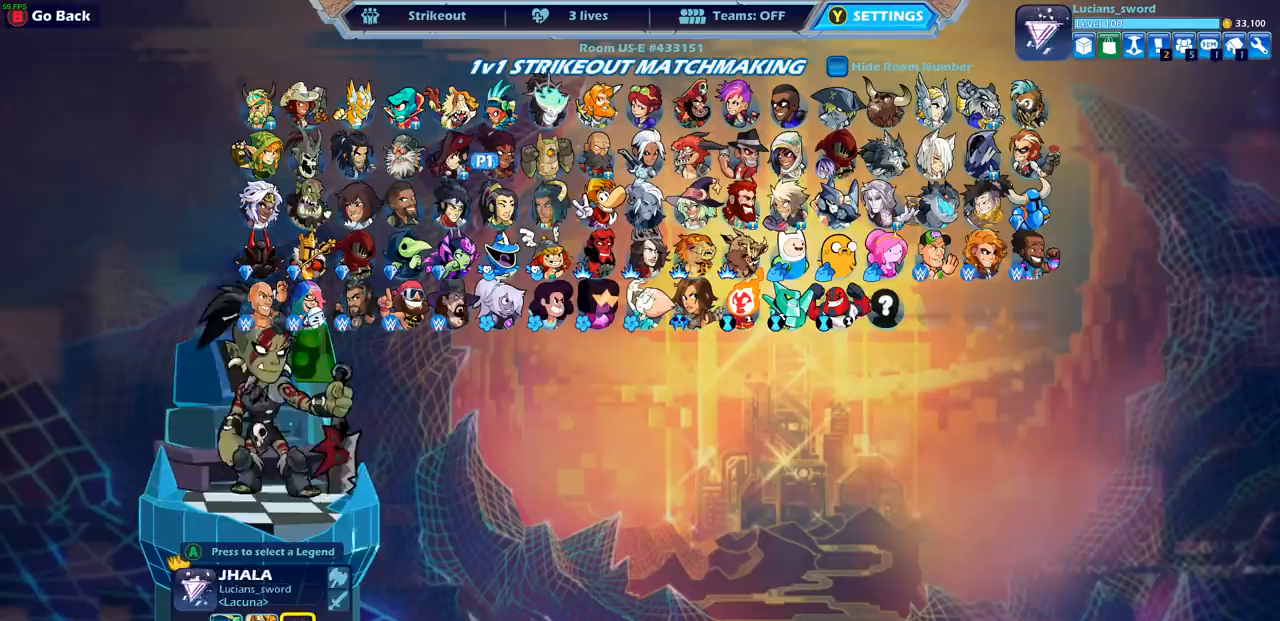
{"buttons": [], "left_stick": "center", "right_stick": "center", "events": [[100, "DPAD_RIGHT", "down"], [183, "DPAD_RIGHT", "up"], [367, "DPAD_RIGHT", "down"], [467, "DPAD_RIGHT", "up"]]}
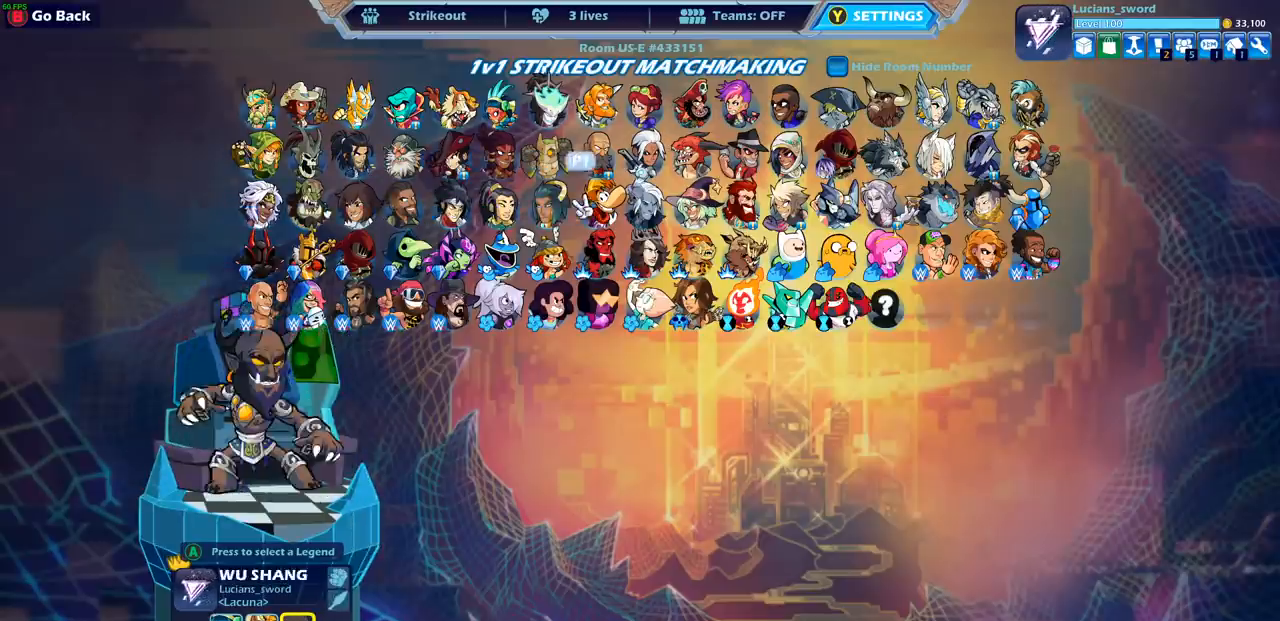
{"buttons": [], "left_stick": "center", "right_stick": "center", "events": [[83, "DPAD_RIGHT", "down"], [183, "DPAD_RIGHT", "up"], [317, "DPAD_RIGHT", "down"], [417, "DPAD_RIGHT", "up"]]}
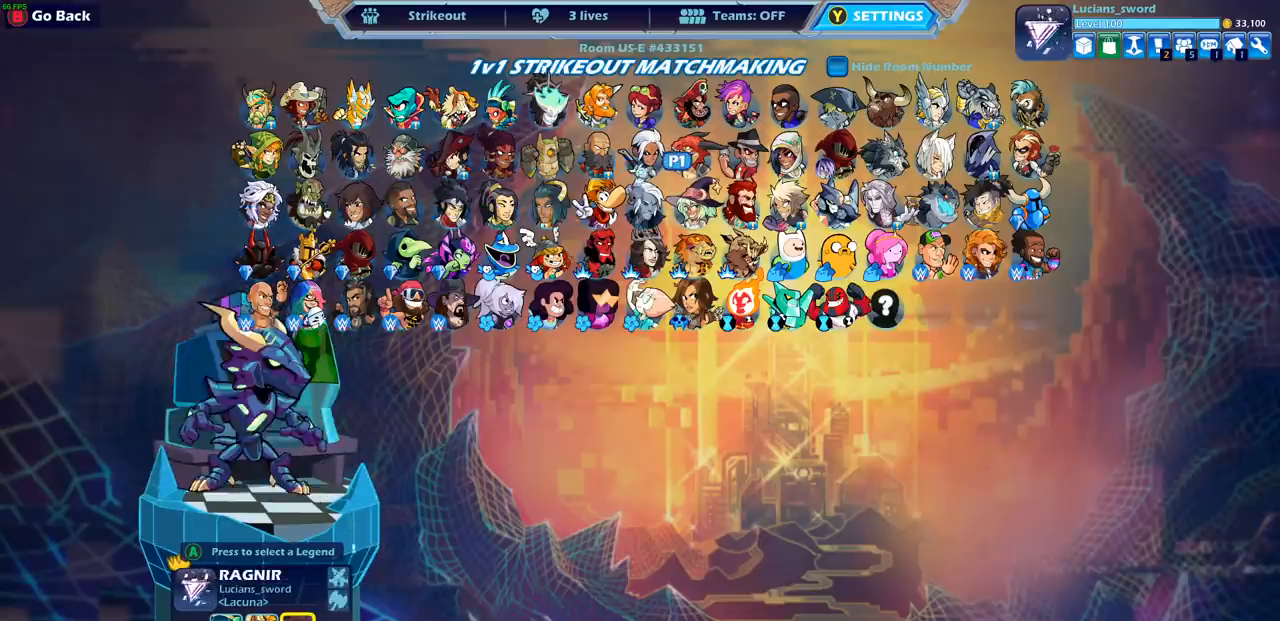
{"buttons": [], "left_stick": "center", "right_stick": "center", "events": [[150, "DPAD_DOWN", "down"], [283, "DPAD_DOWN", "up"], [367, "DPAD_DOWN", "down"], [450, "DPAD_DOWN", "up"]]}
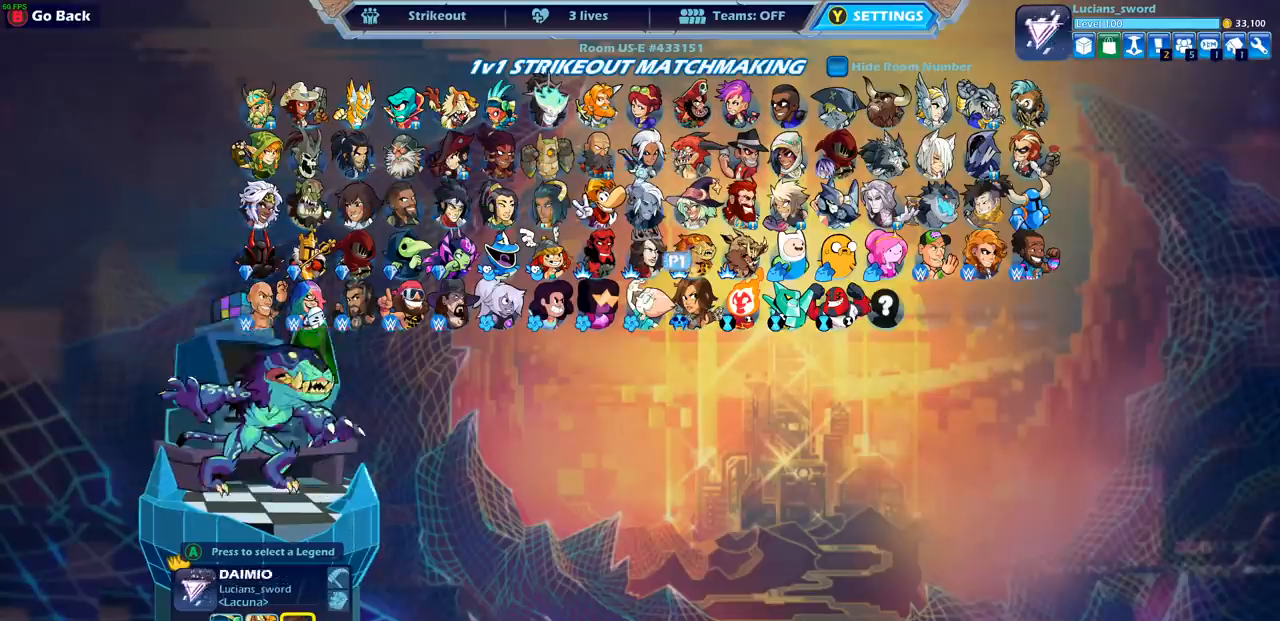
{"buttons": [], "left_stick": "center", "right_stick": "center", "events": [[33, "DPAD_LEFT", "down"], [167, "DPAD_LEFT", "up"], [217, "DPAD_LEFT", "down"], [300, "DPAD_LEFT", "up"], [367, "DPAD_LEFT", "down"], [450, "DPAD_LEFT", "up"]]}
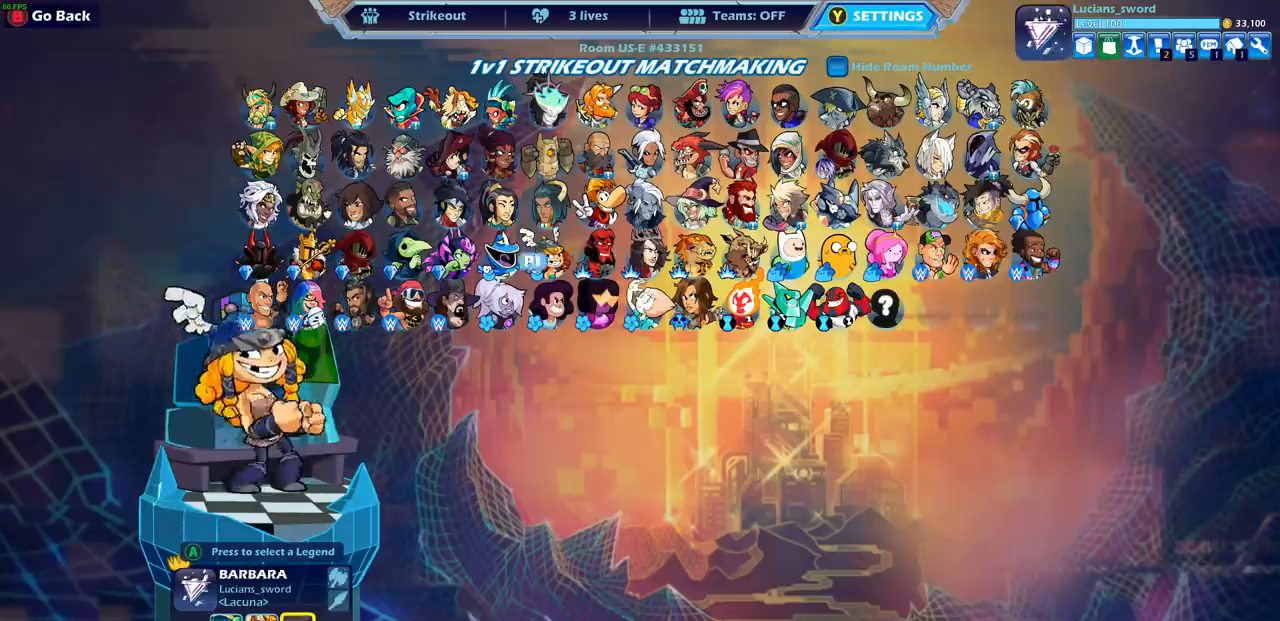
{"buttons": ["DPAD_RIGHT"], "left_stick": "center", "right_stick": "center", "events": [[17, "DPAD_UP", "down"], [150, "DPAD_UP", "up"], [250, "DPAD_RIGHT", "down"], [367, "DPAD_RIGHT", "up"], [433, "DPAD_RIGHT", "down"]]}
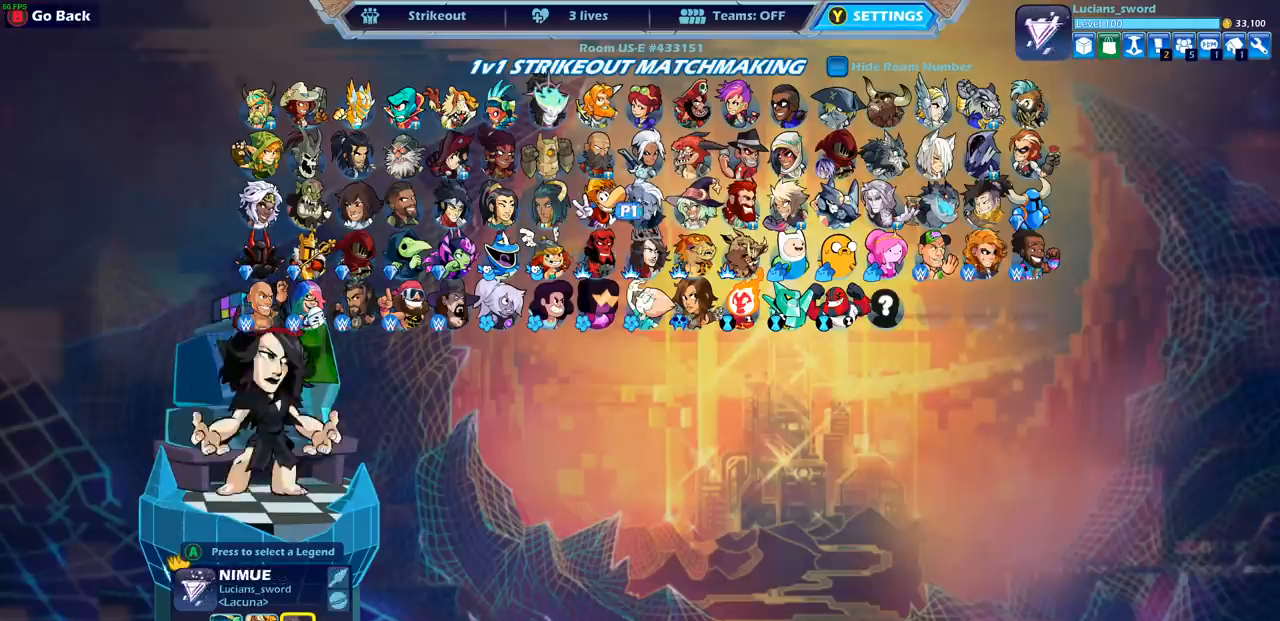
{"buttons": [], "left_stick": "center", "right_stick": "center", "events": [[33, "DPAD_RIGHT", "up"], [117, "DPAD_RIGHT", "down"], [233, "DPAD_RIGHT", "up"], [267, "DPAD_RIGHT", "down"], [367, "DPAD_RIGHT", "up"], [433, "DPAD_RIGHT", "down"], [500, "DPAD_RIGHT", "up"]]}
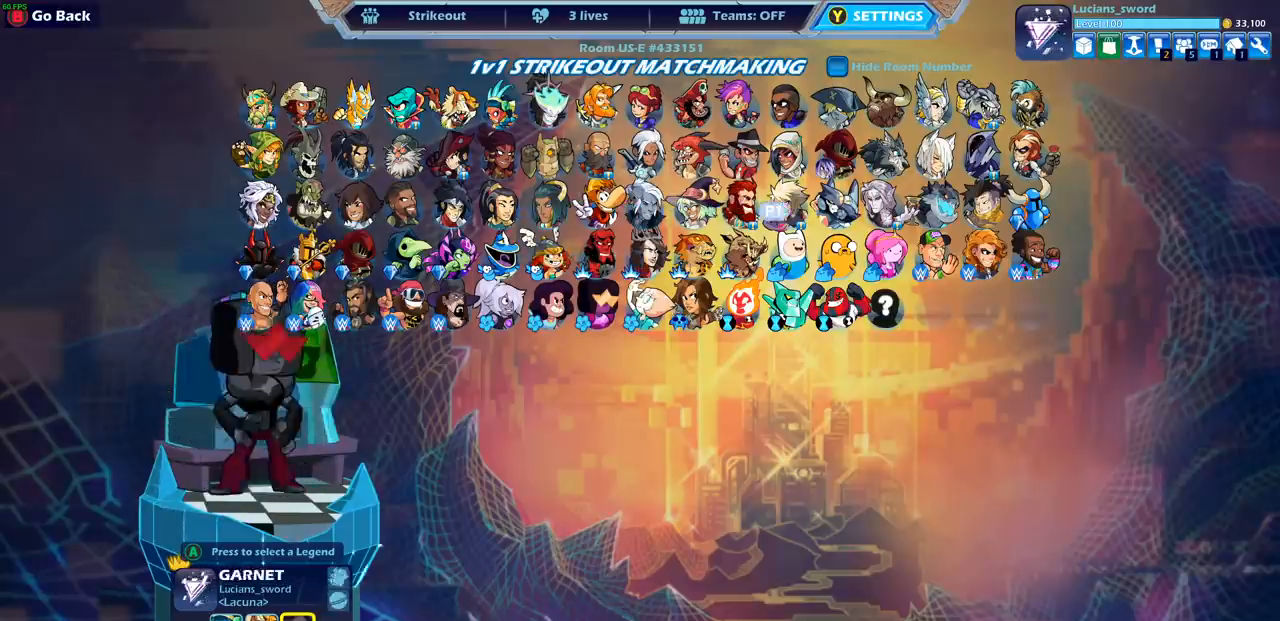
{"buttons": [], "left_stick": "center", "right_stick": "center", "events": [[83, "DPAD_RIGHT", "down"], [167, "DPAD_RIGHT", "up"], [233, "DPAD_RIGHT", "down"], [317, "DPAD_RIGHT", "up"], [400, "DPAD_RIGHT", "down"], [483, "DPAD_RIGHT", "up"]]}
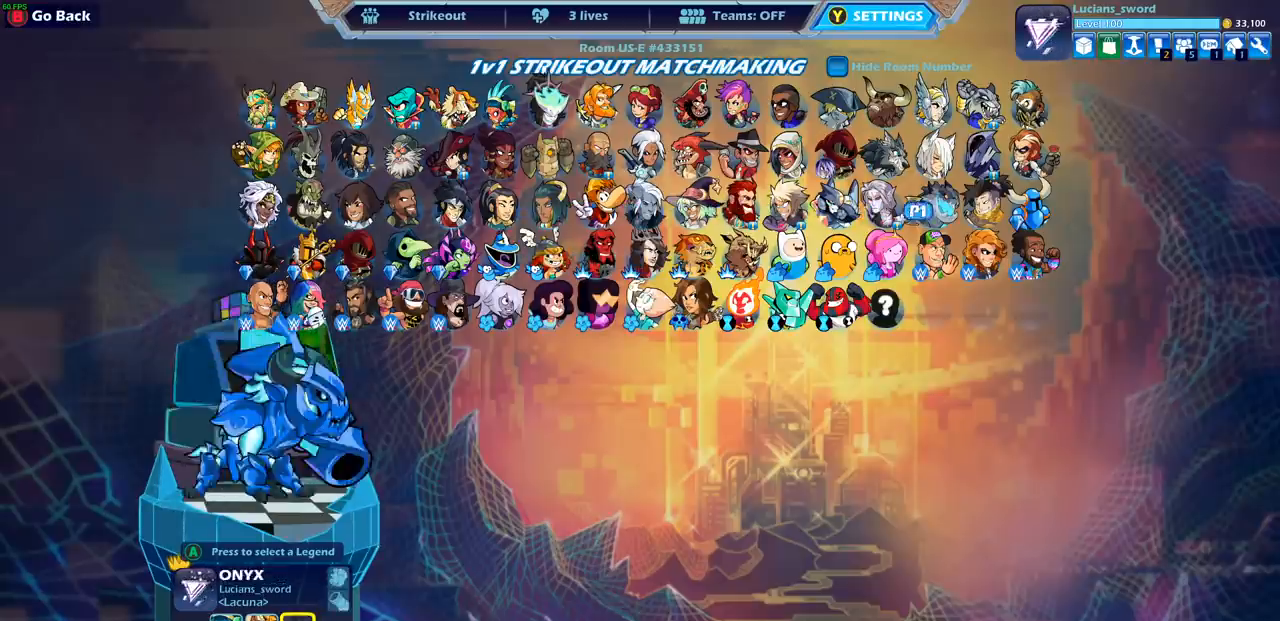
{"buttons": [], "left_stick": "center", "right_stick": "center", "events": [[83, "DPAD_RIGHT", "down"], [150, "DPAD_RIGHT", "up"], [400, "DPAD_LEFT", "down"], [500, "DPAD_LEFT", "up"]]}